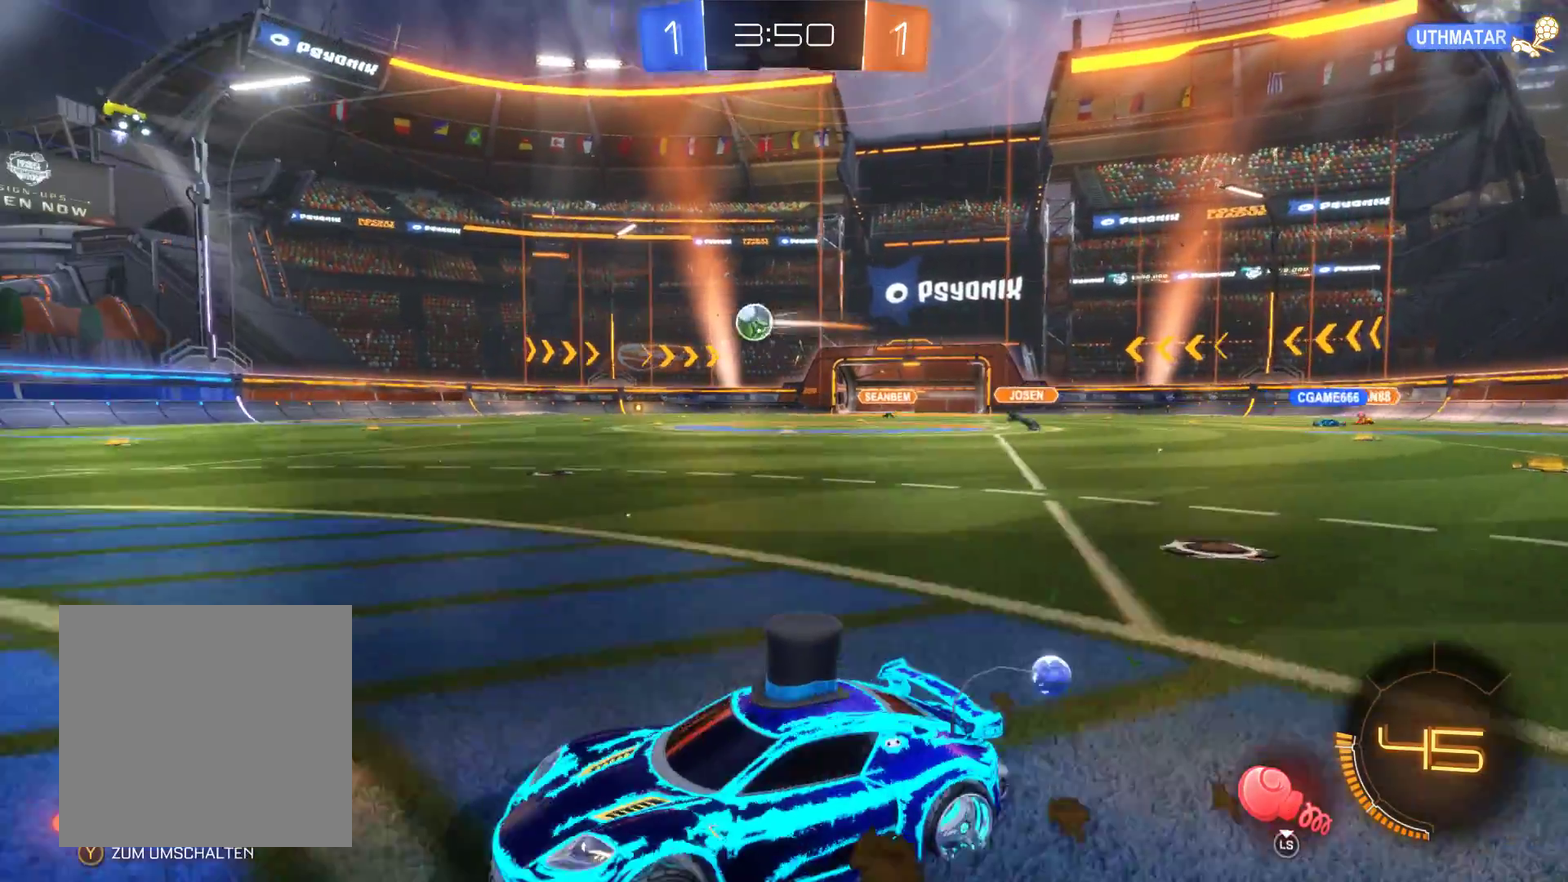
Gameplay with a controller (Xbox layout); each line is a JSON object with the inputs held at the frame after it. "events" lists button and stick changes between this image and that frame as [ms after this image, input, new state], when the widget could be followed in between.
{"buttons": ["R2"], "left_stick": "right", "right_stick": "center", "events": []}
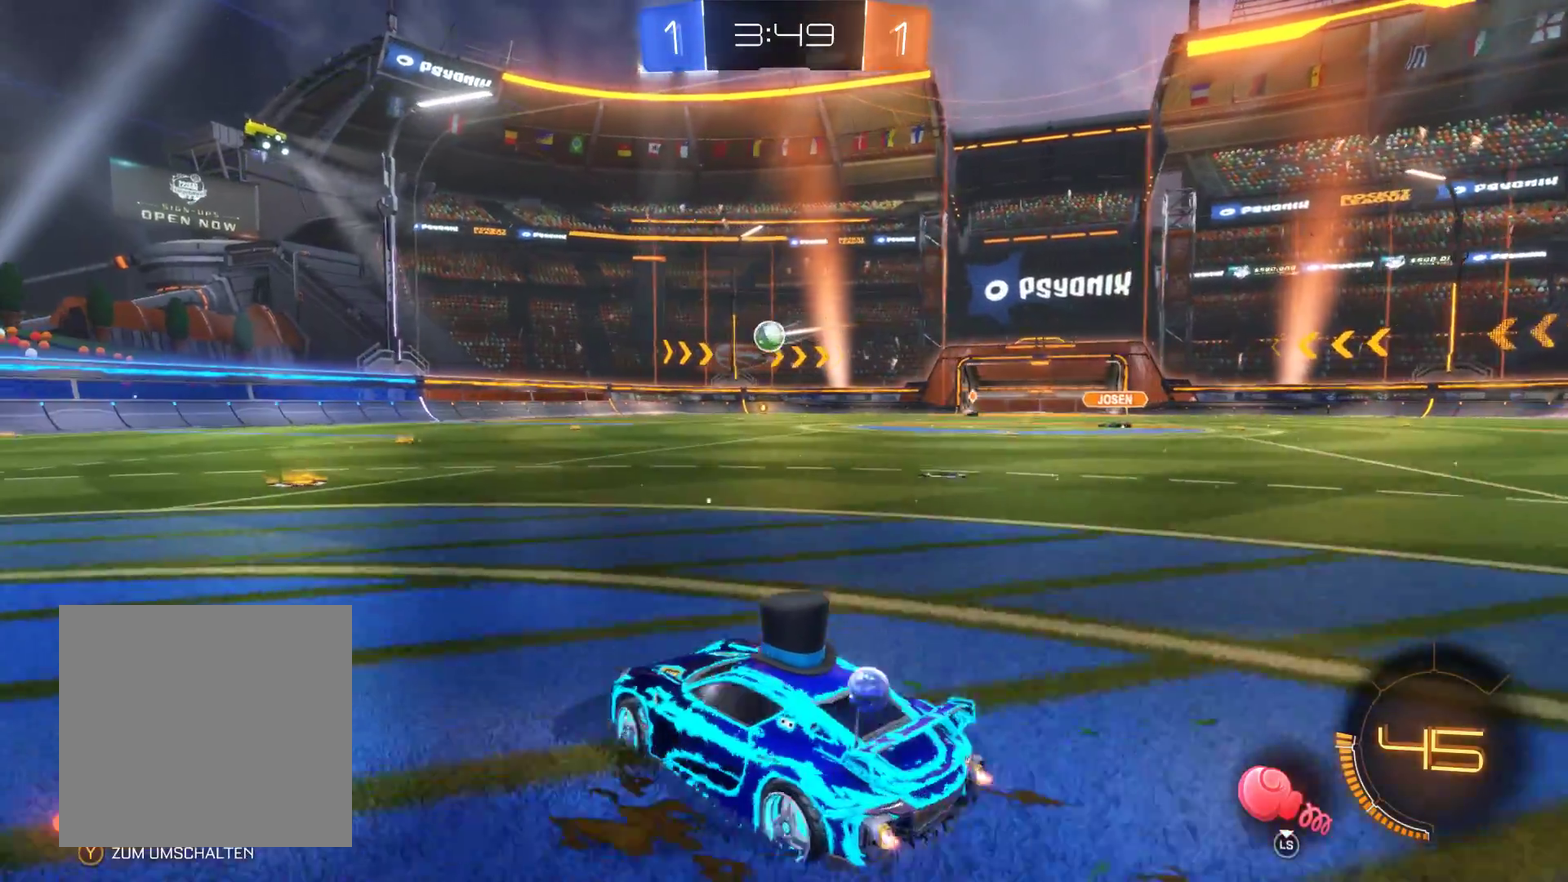
{"buttons": ["R2"], "left_stick": "left", "right_stick": "center", "events": [[133, "L2", "down"], [167, "left_stick", "center"], [233, "L2", "up"], [267, "left_stick", "left"]]}
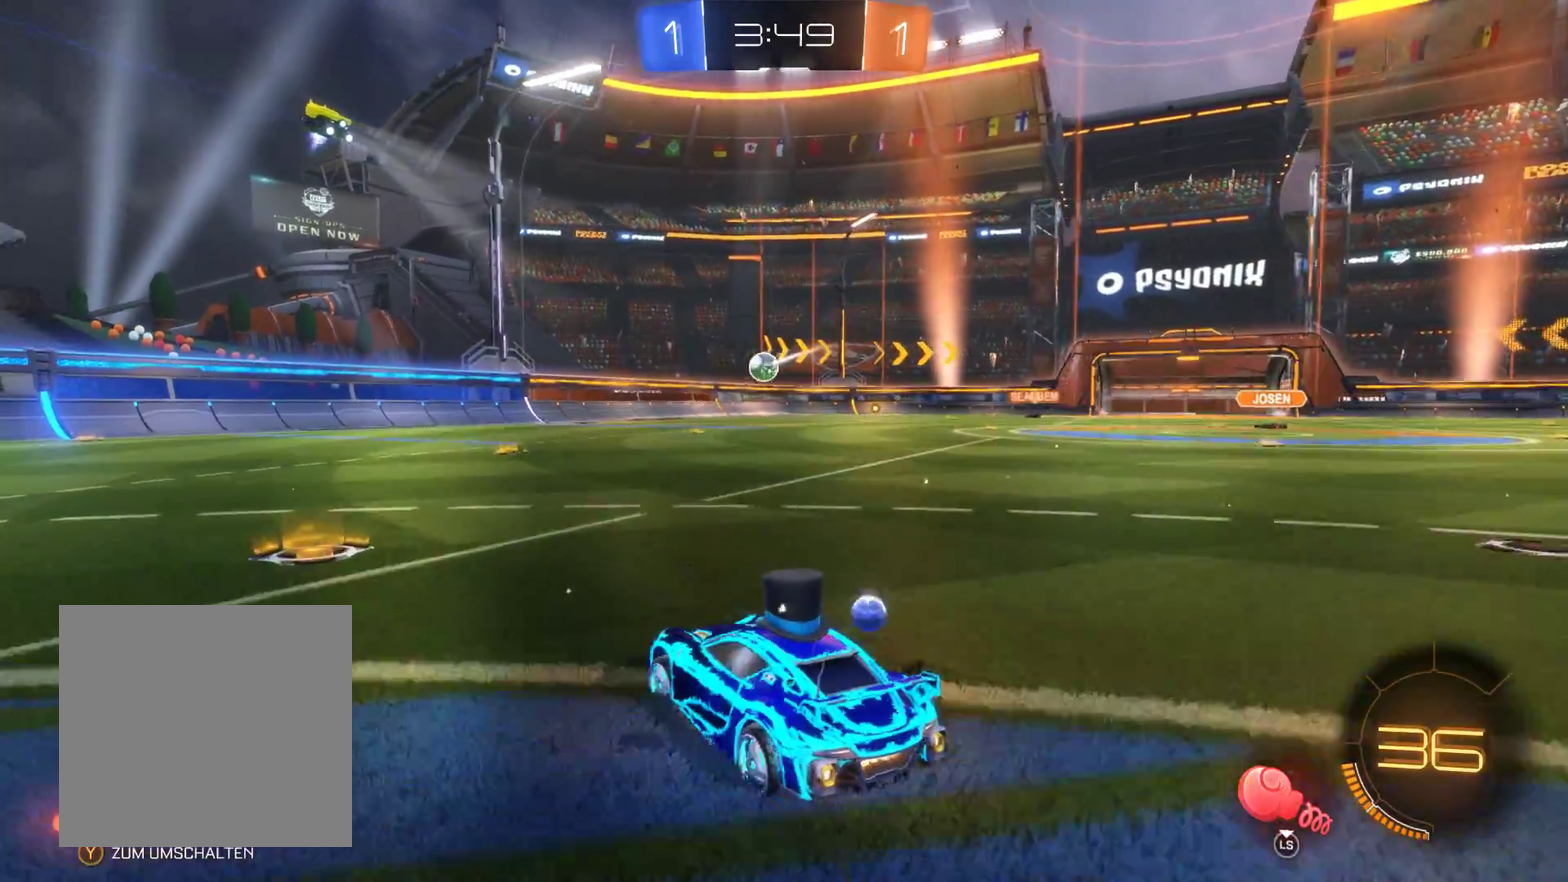
{"buttons": ["R2"], "left_stick": "right", "right_stick": "center", "events": [[167, "left_stick", "center"], [300, "left_stick", "right"]]}
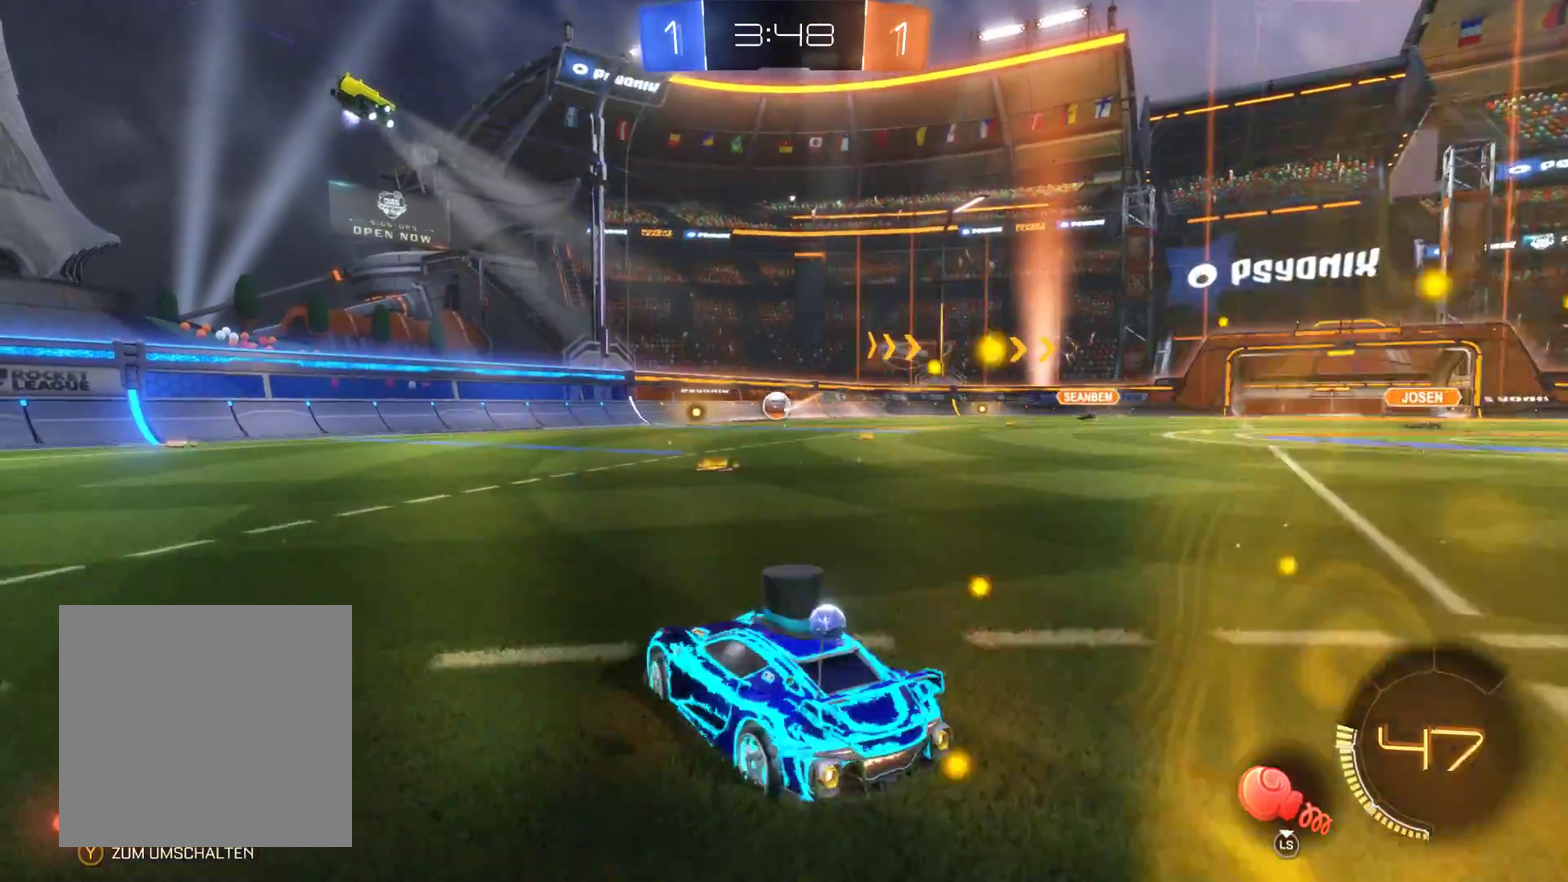
{"buttons": ["R2"], "left_stick": "center", "right_stick": "center", "events": [[267, "left_stick", "center"]]}
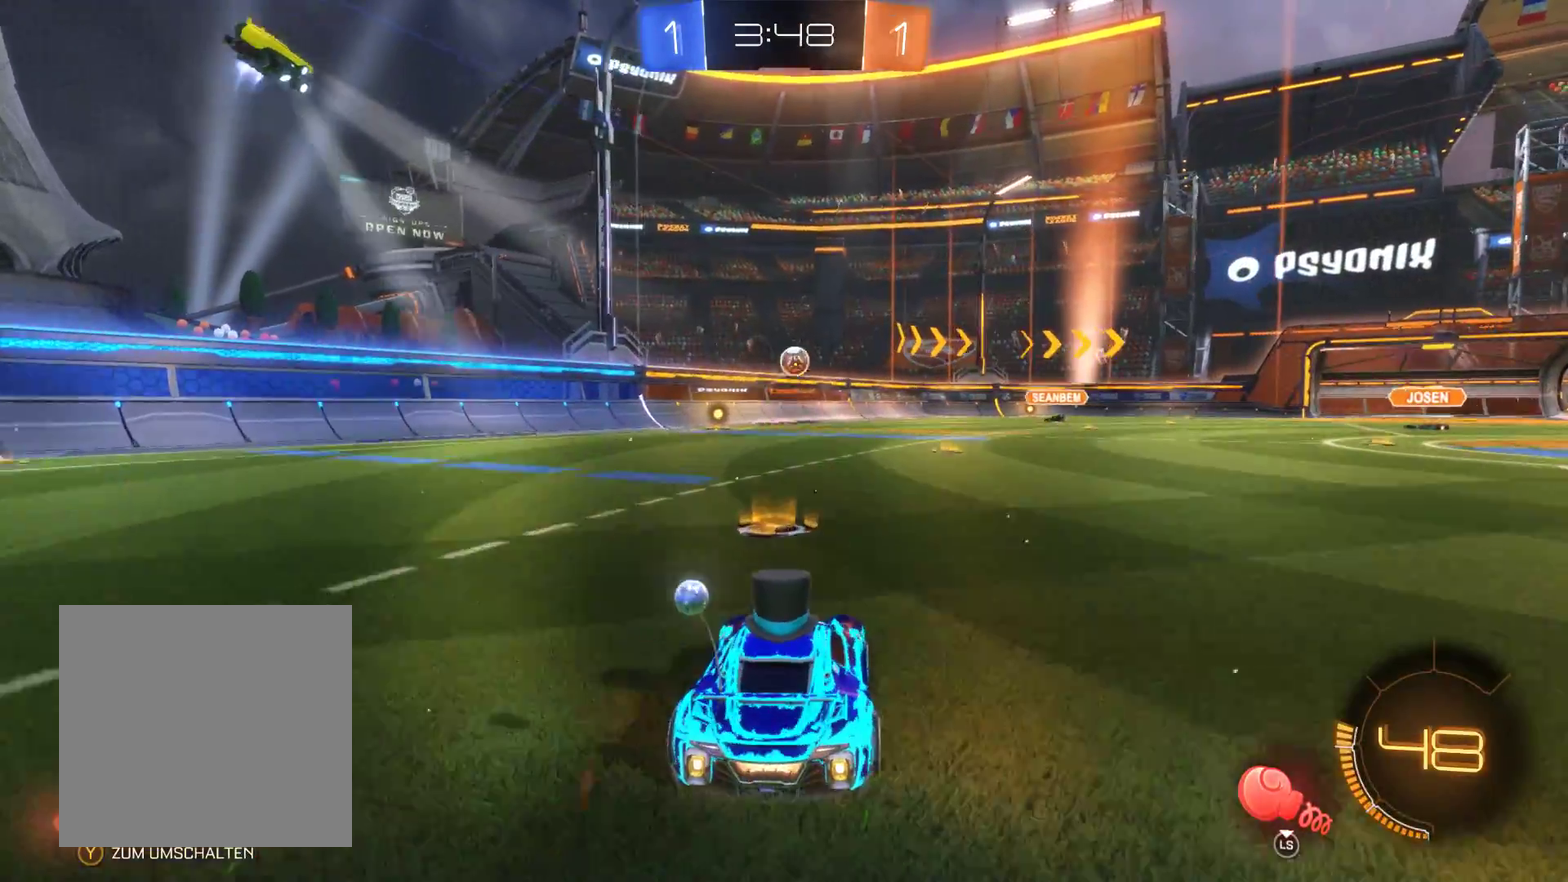
{"buttons": ["L2", "R2"], "left_stick": "center", "right_stick": "center", "events": [[500, "L2", "down"]]}
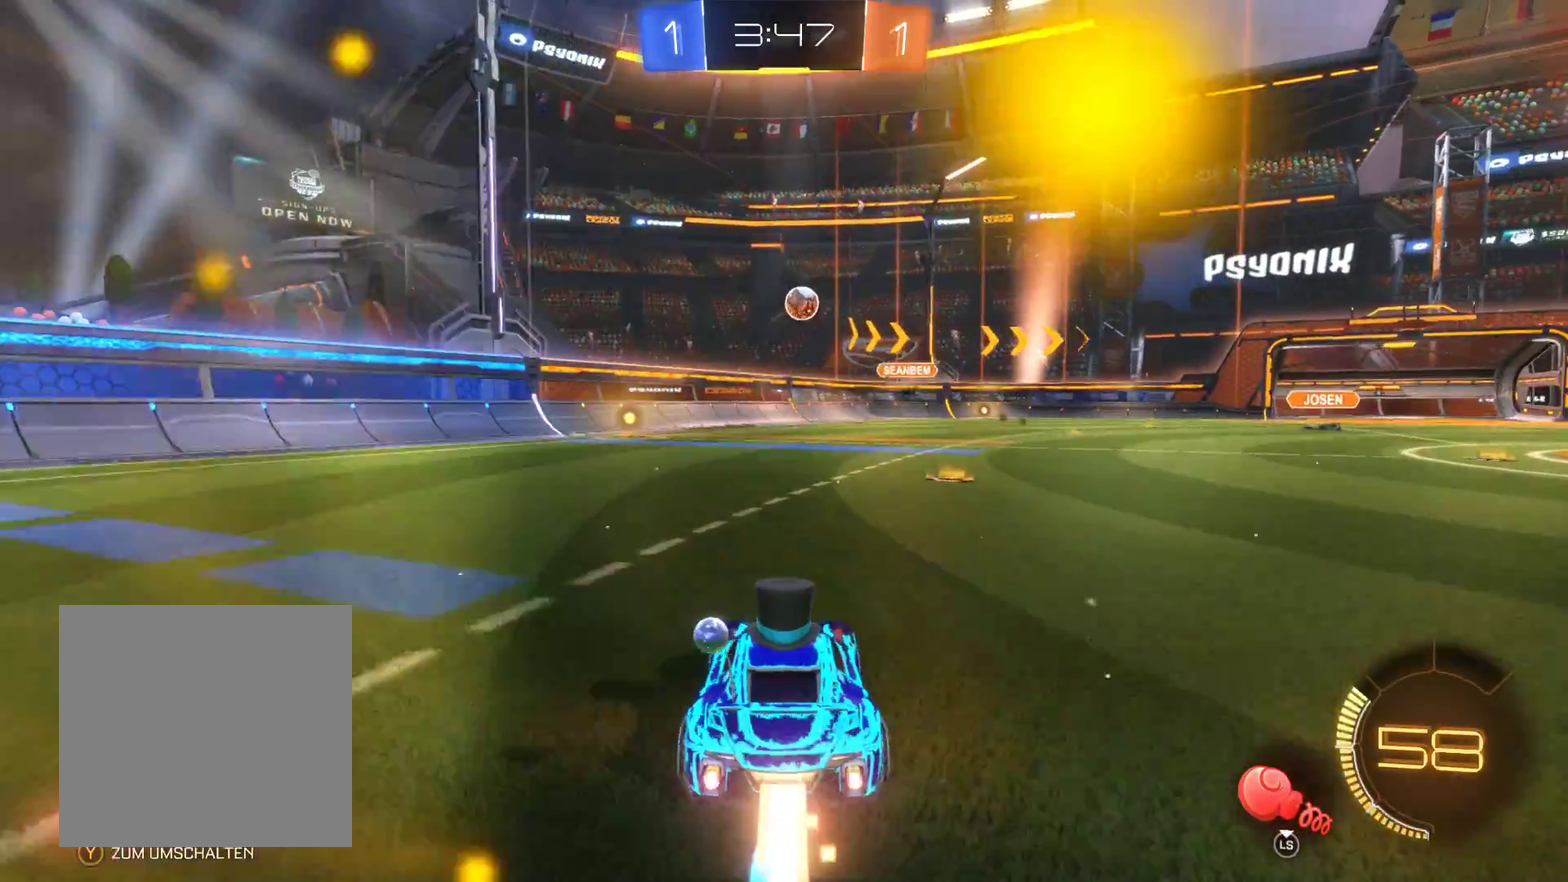
{"buttons": ["L2", "R2"], "left_stick": "left", "right_stick": "center", "events": [[167, "left_stick", "right"], [300, "left_stick", "center"], [433, "left_stick", "left"]]}
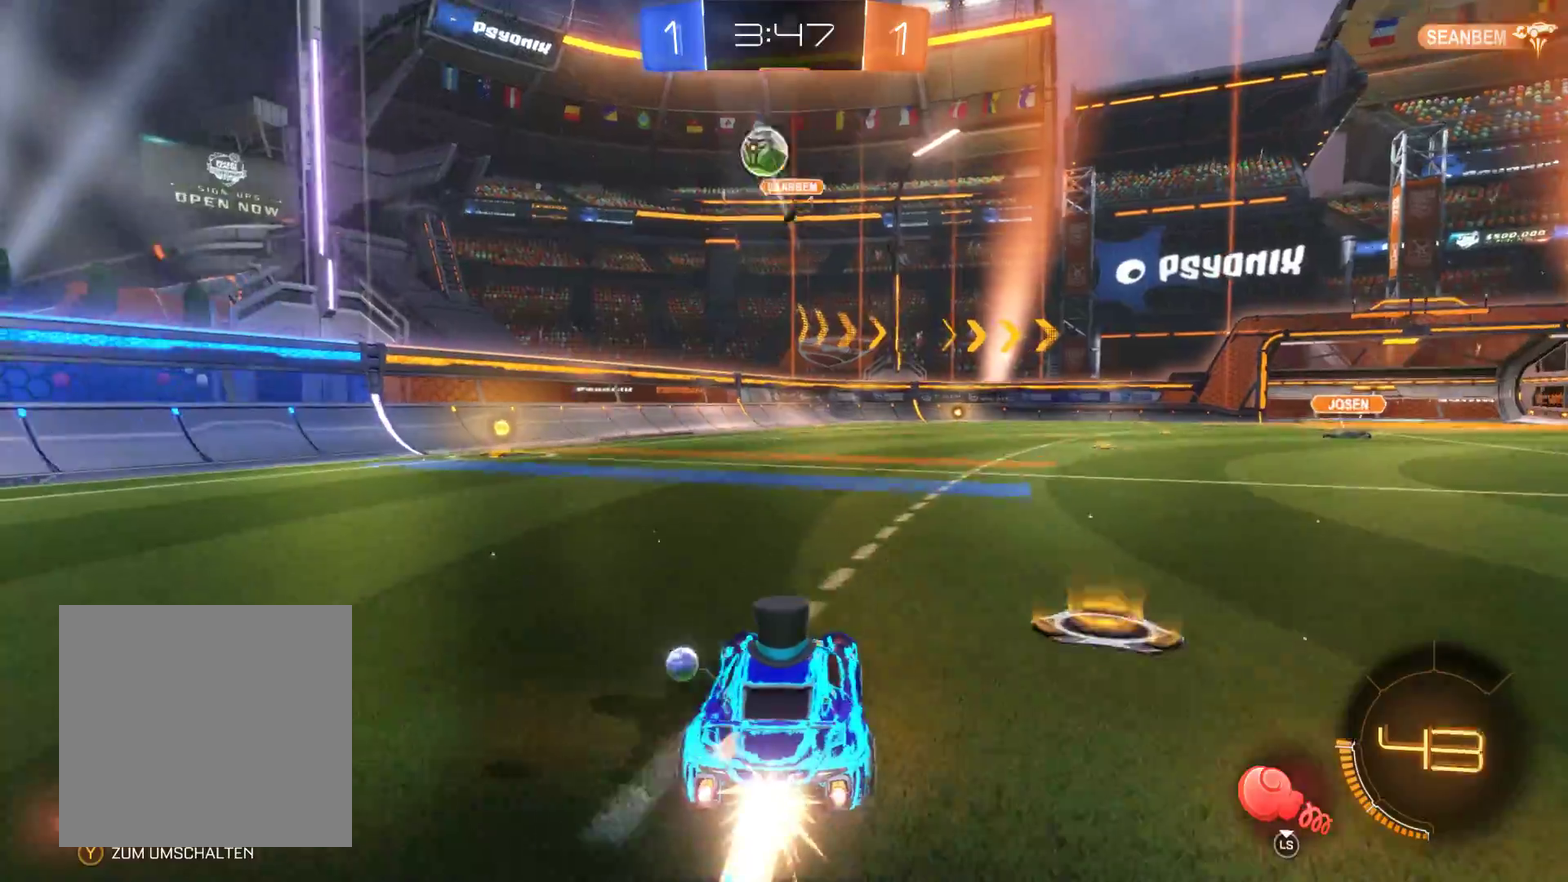
{"buttons": ["R2"], "left_stick": "left", "right_stick": "center", "events": [[33, "L2", "up"]]}
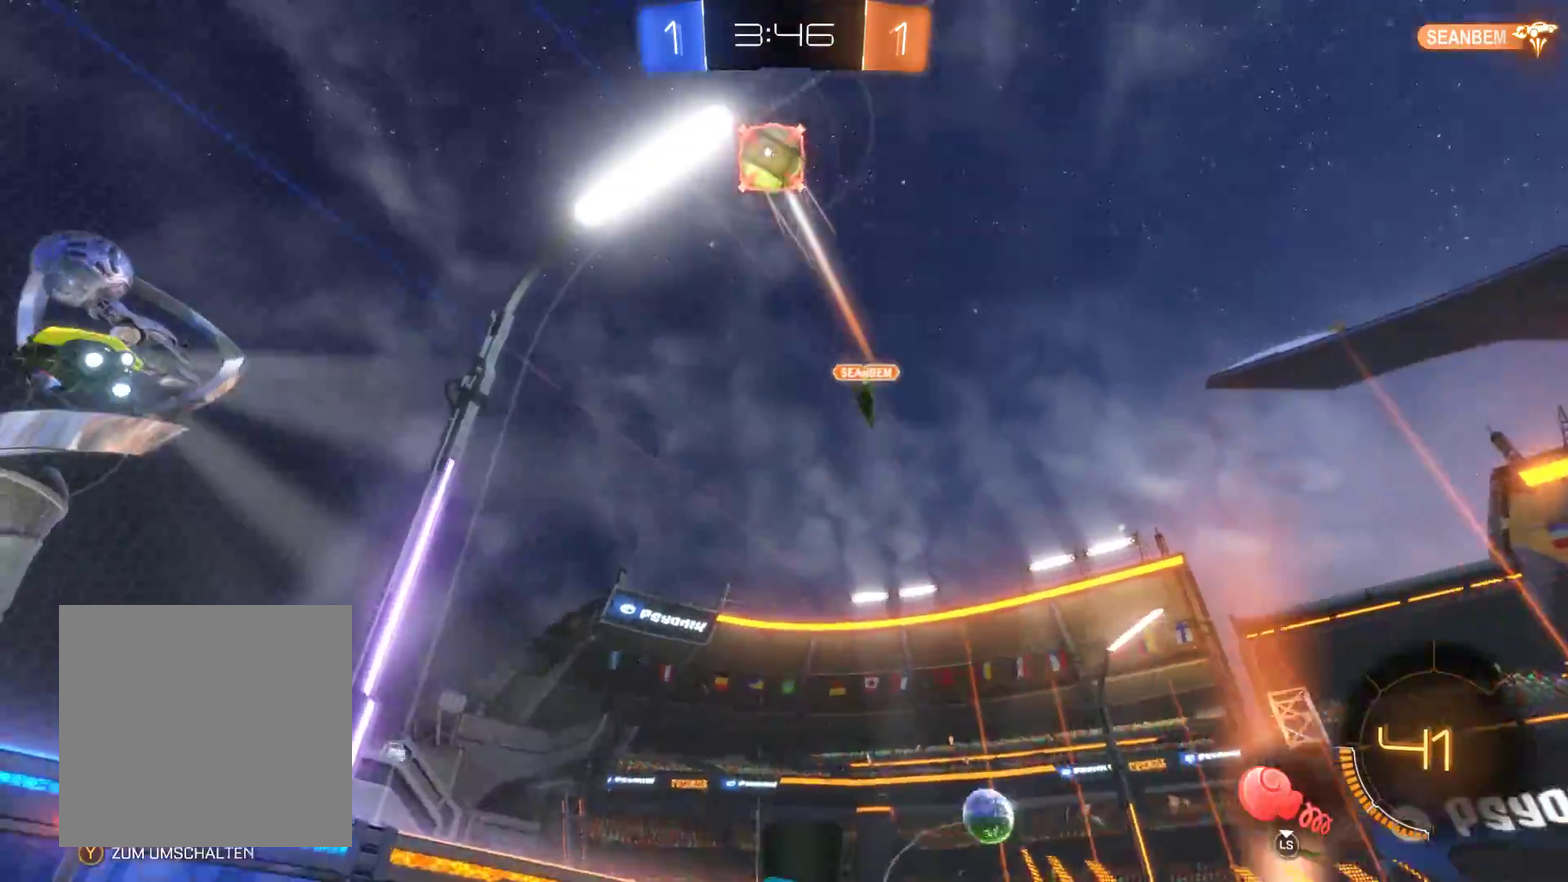
{"buttons": ["R2"], "left_stick": "left", "right_stick": "center", "events": []}
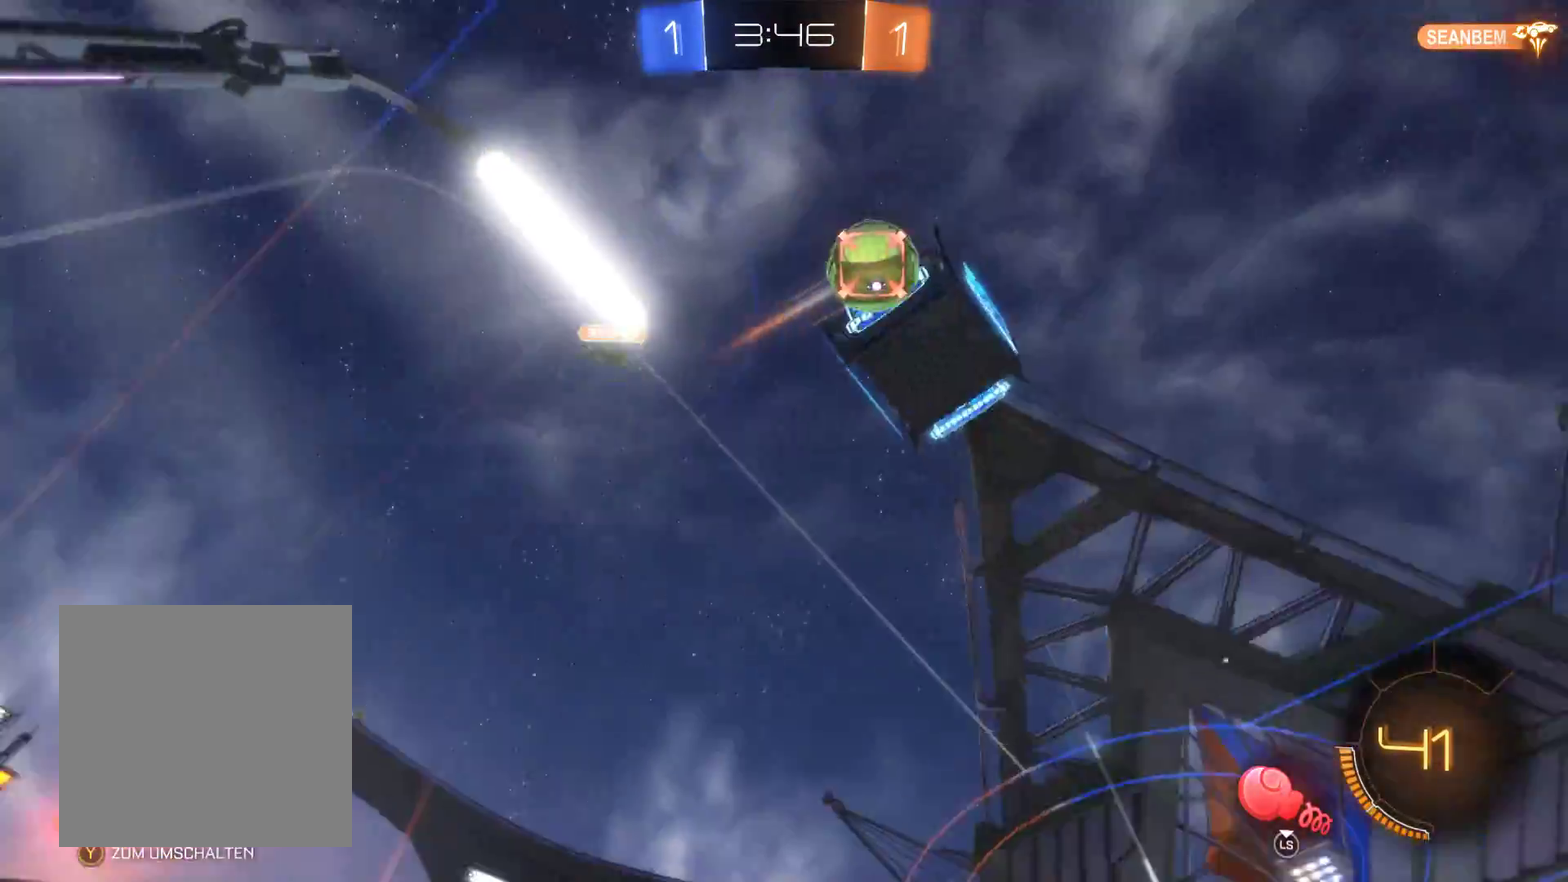
{"buttons": ["L2", "R2"], "left_stick": "left", "right_stick": "center", "events": [[433, "L2", "down"]]}
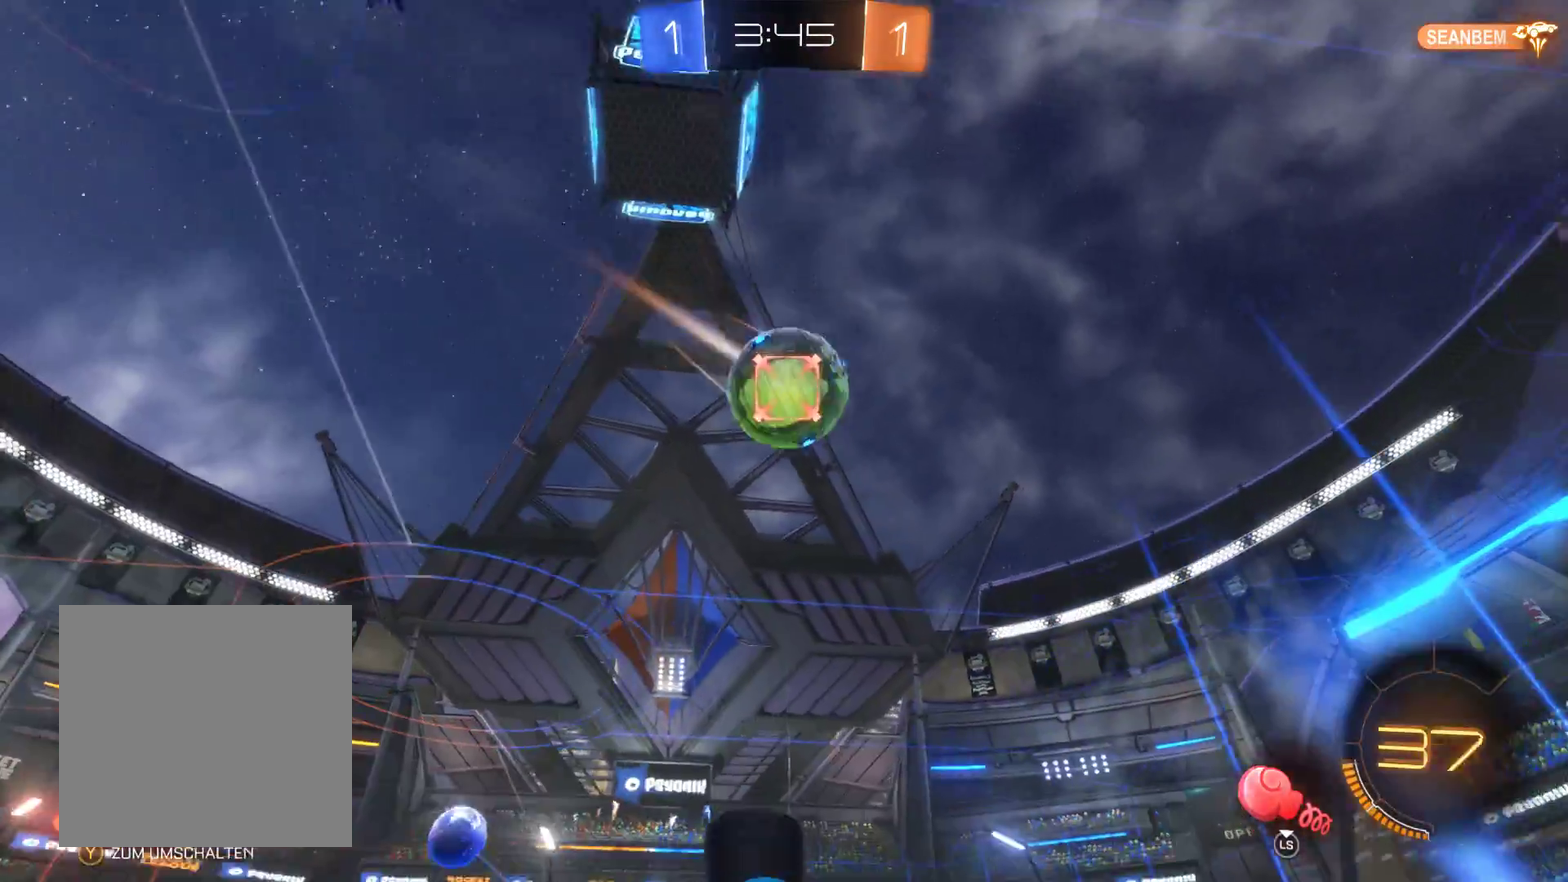
{"buttons": ["L2", "R2"], "left_stick": "center", "right_stick": "center", "events": [[133, "left_stick", "center"]]}
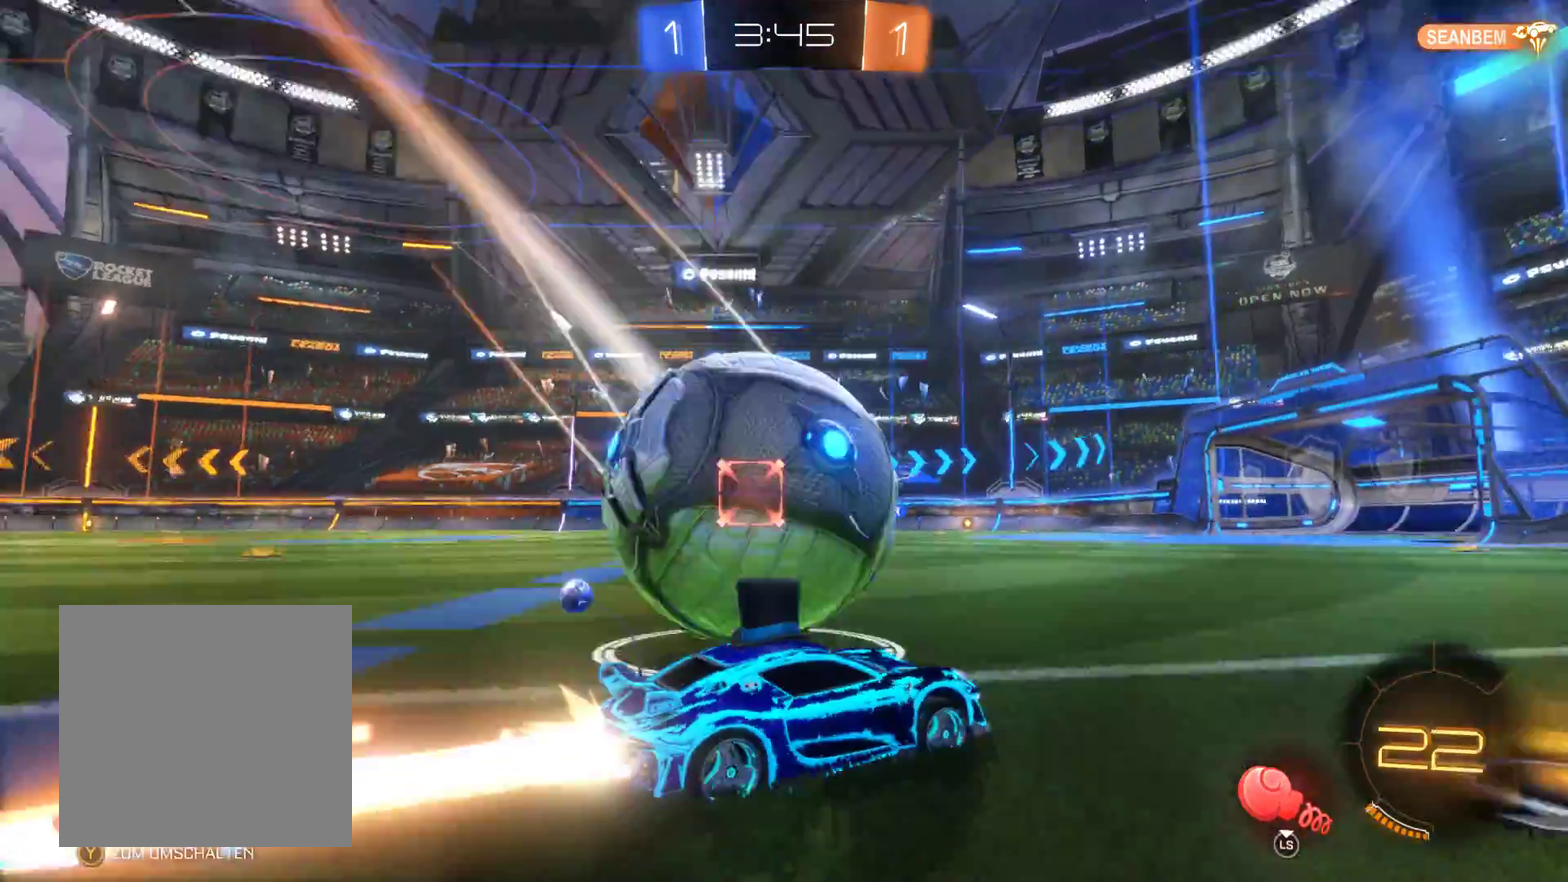
{"buttons": ["R2"], "left_stick": "left", "right_stick": "center", "events": [[133, "L2", "up"], [167, "left_stick", "left"]]}
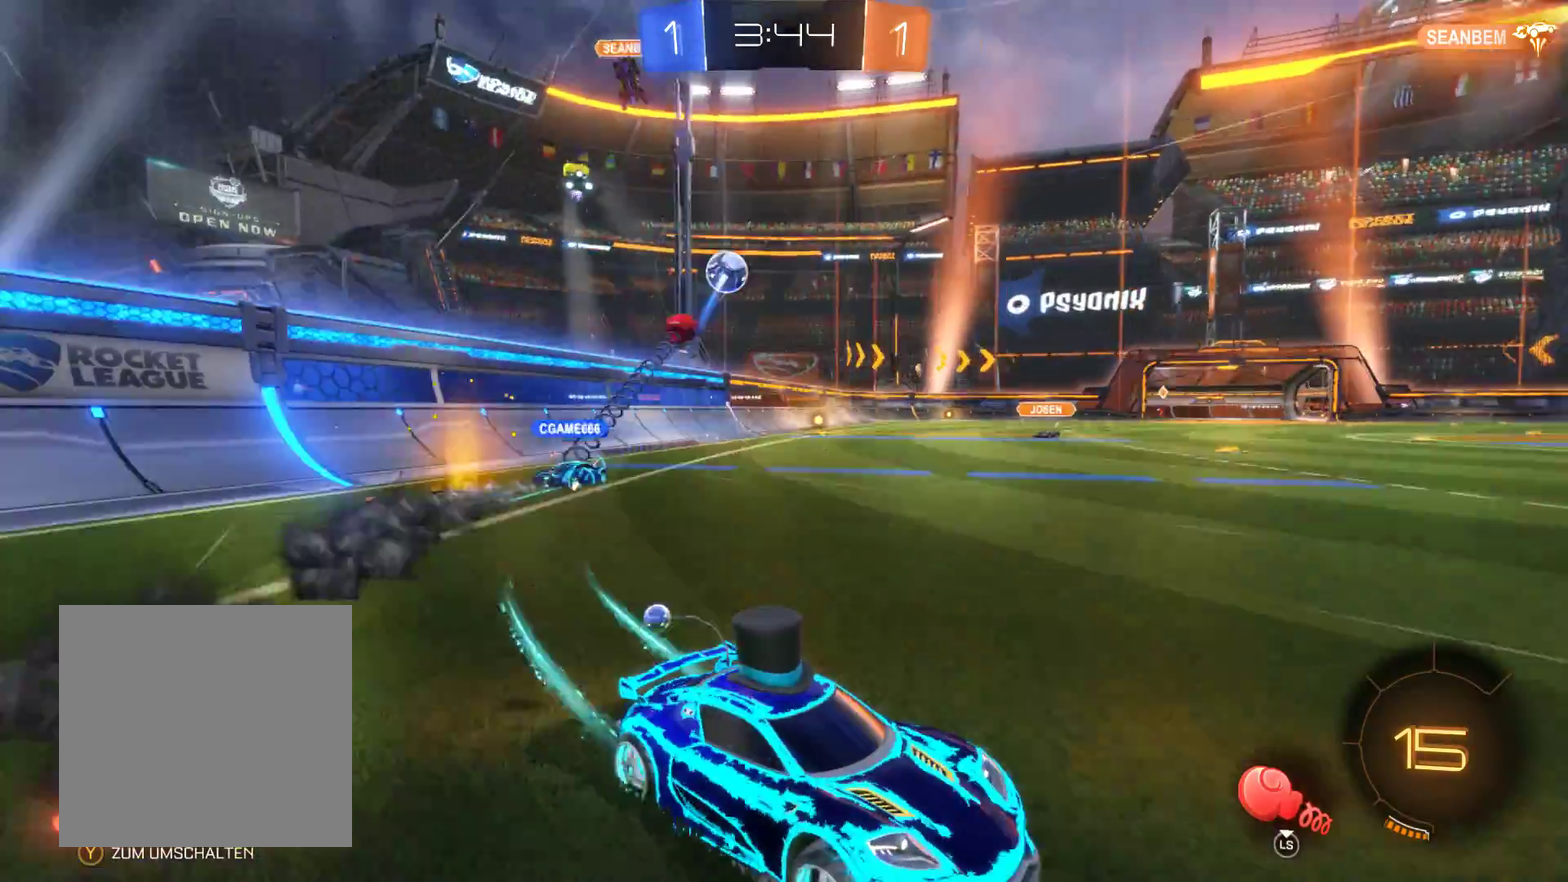
{"buttons": ["R2"], "left_stick": "left", "right_stick": "center", "events": []}
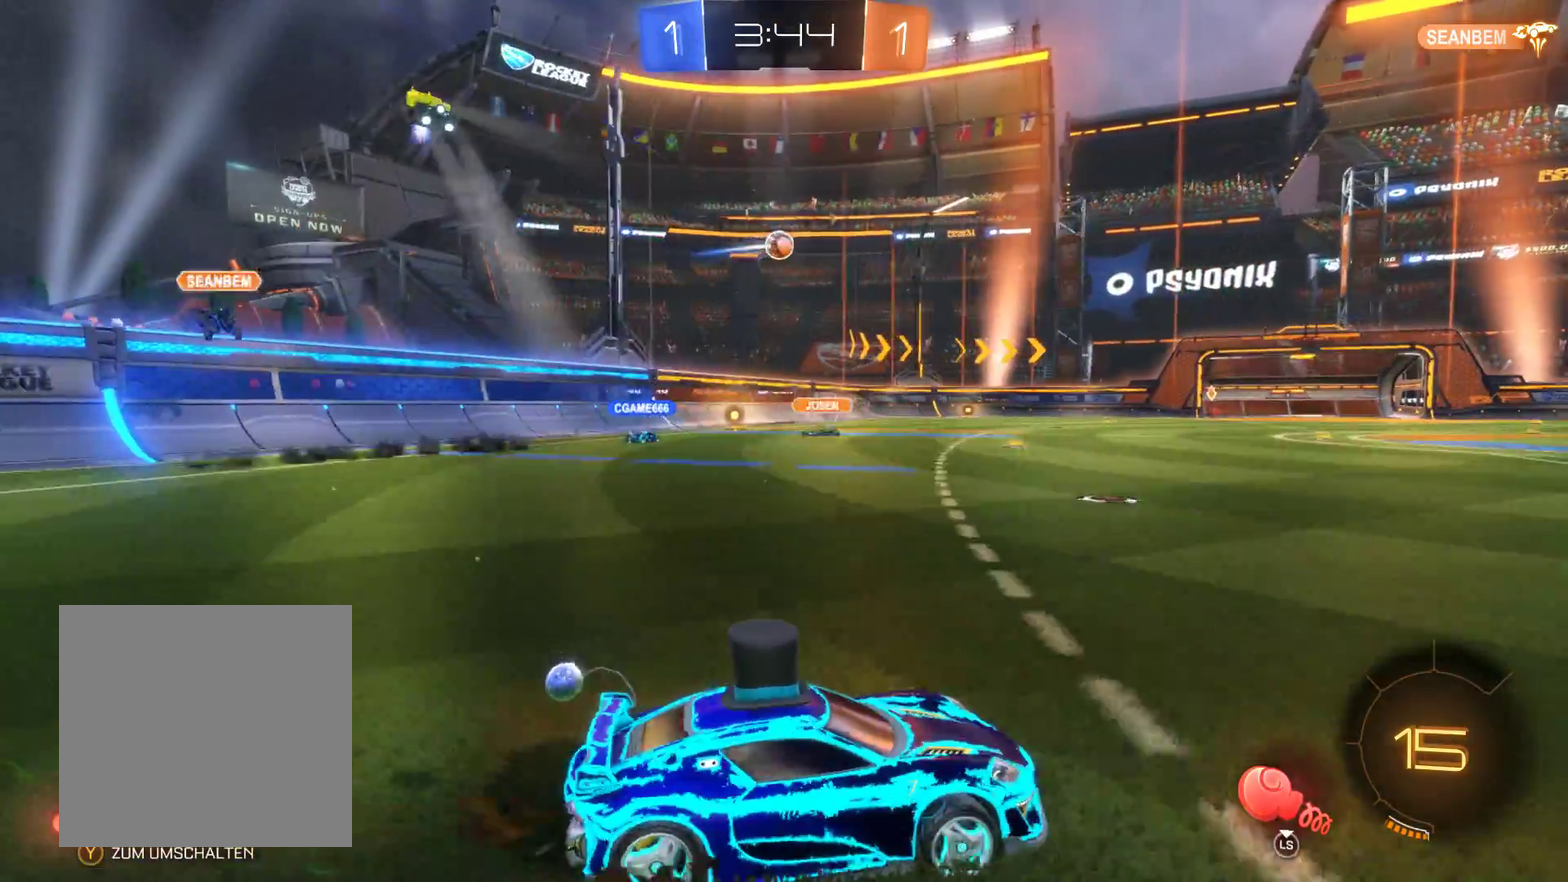
{"buttons": ["R2"], "left_stick": "center", "right_stick": "center", "events": [[467, "left_stick", "center"]]}
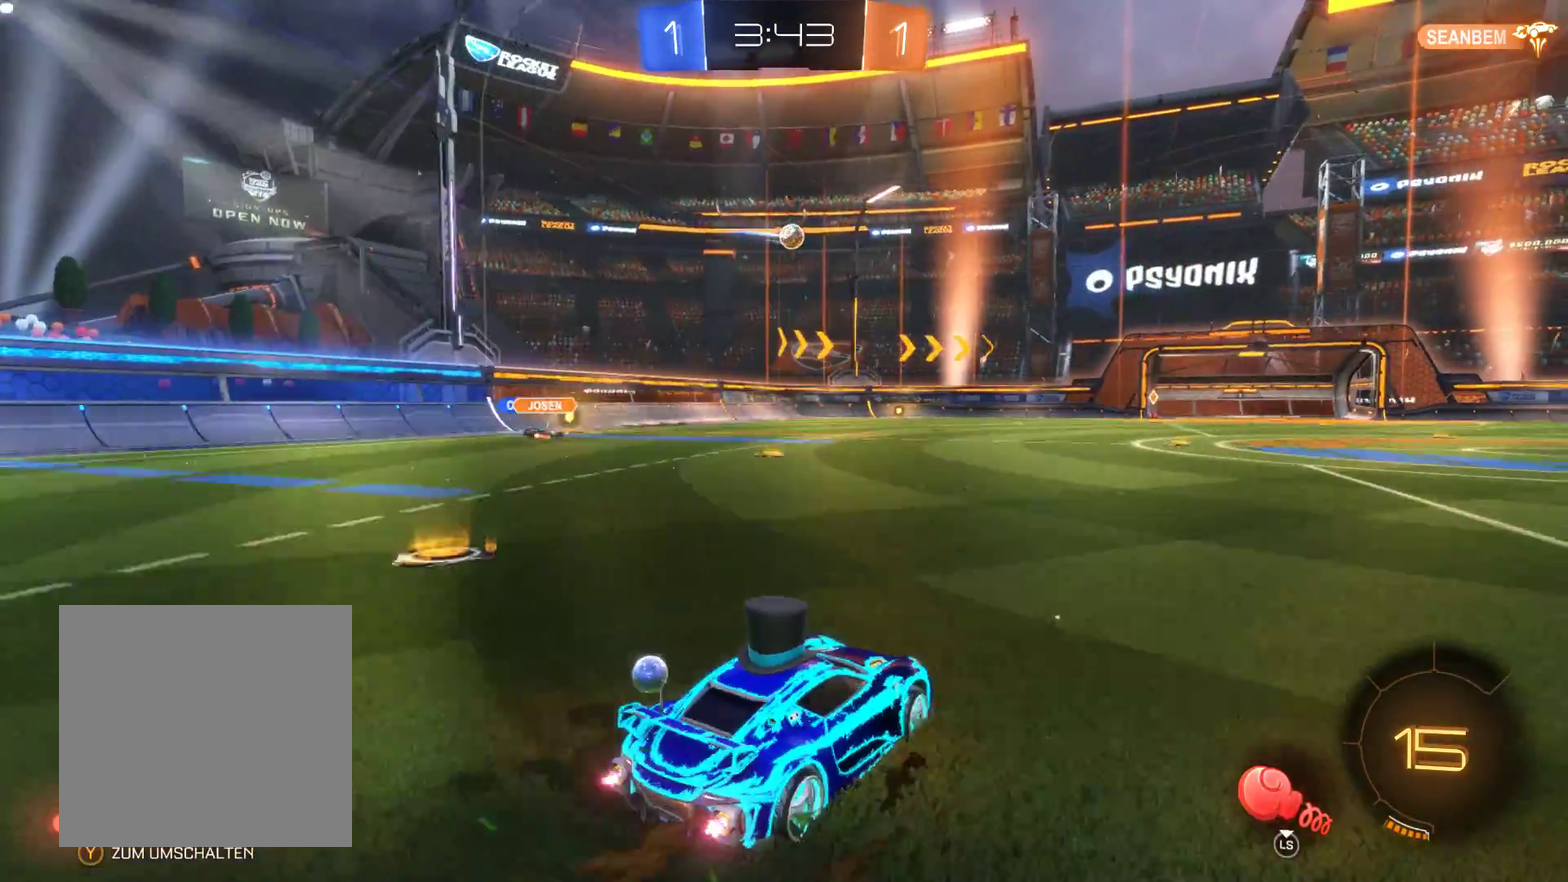
{"buttons": ["L2", "R2"], "left_stick": "center", "right_stick": "center", "events": [[100, "L2", "down"]]}
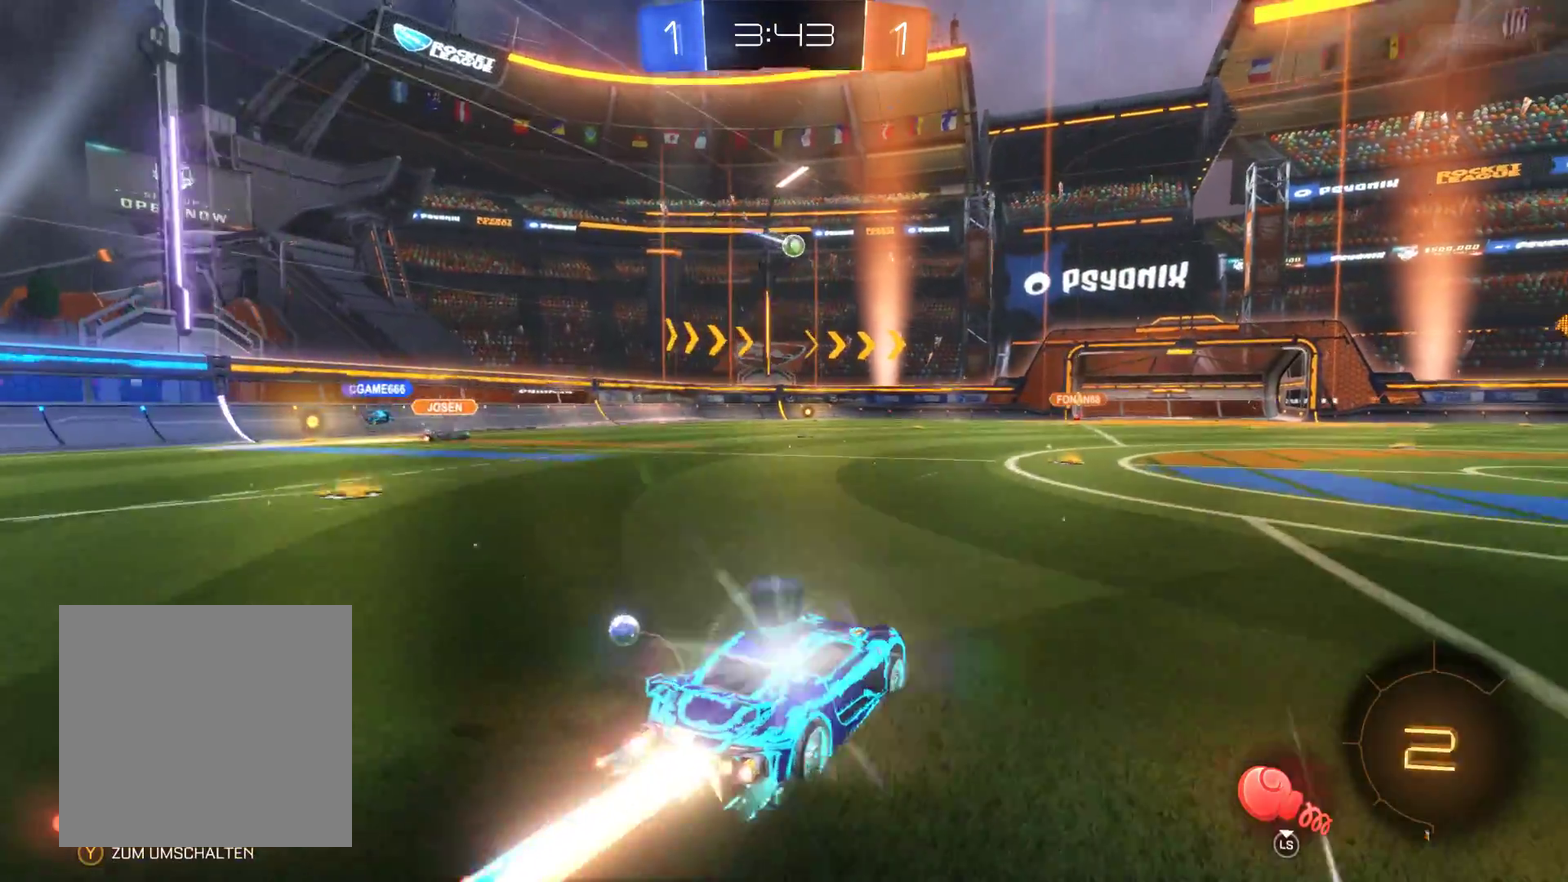
{"buttons": ["L2", "R2"], "left_stick": "center", "right_stick": "center", "events": []}
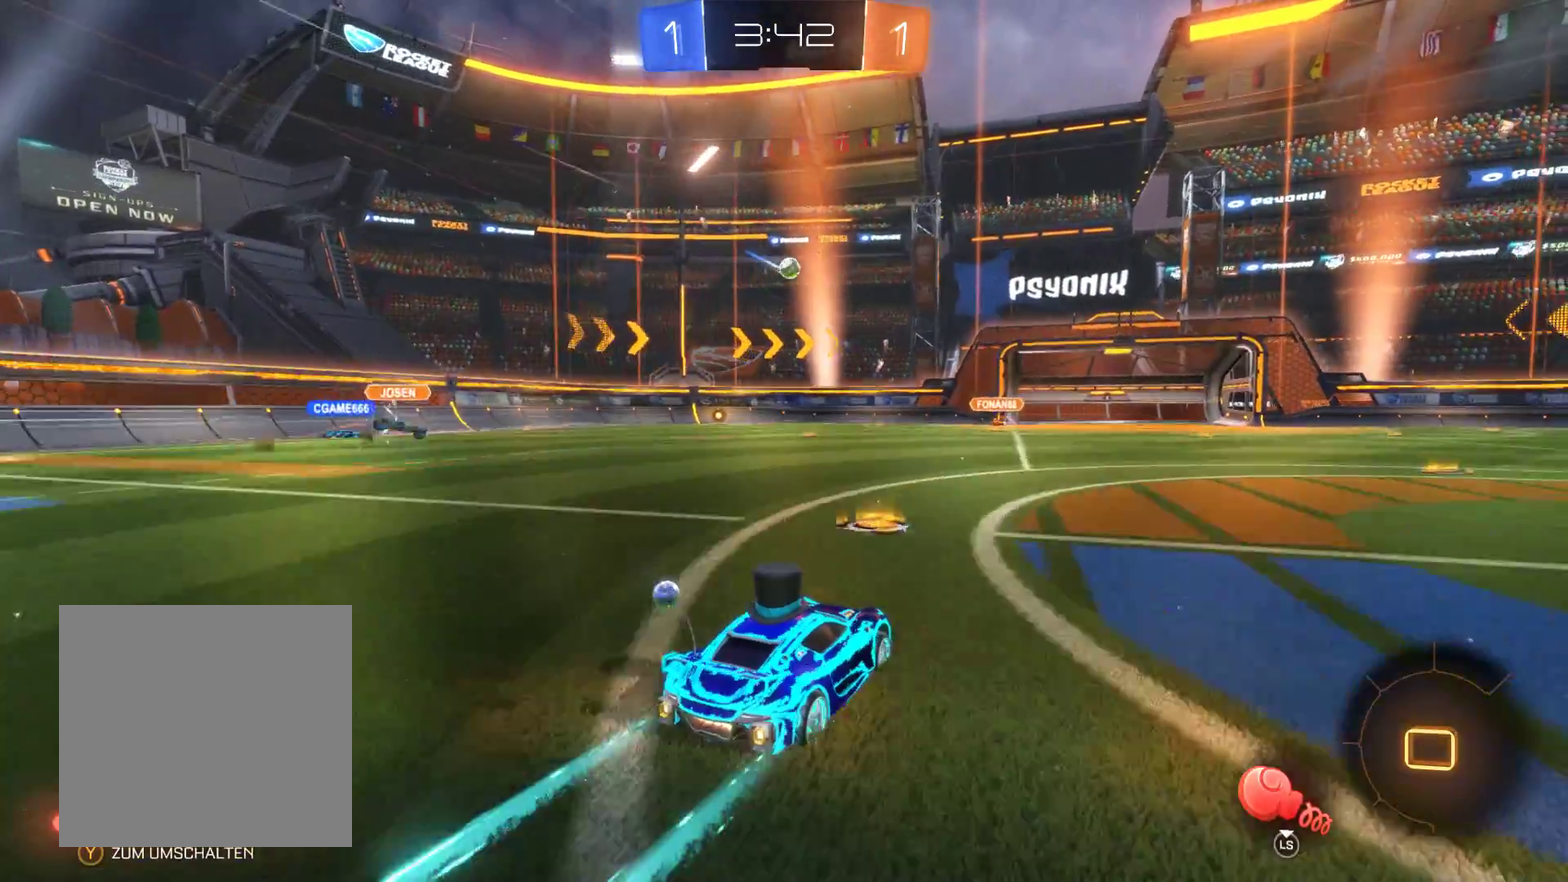
{"buttons": ["R2"], "left_stick": "right", "right_stick": "center", "events": [[333, "L2", "up"], [467, "left_stick", "right"]]}
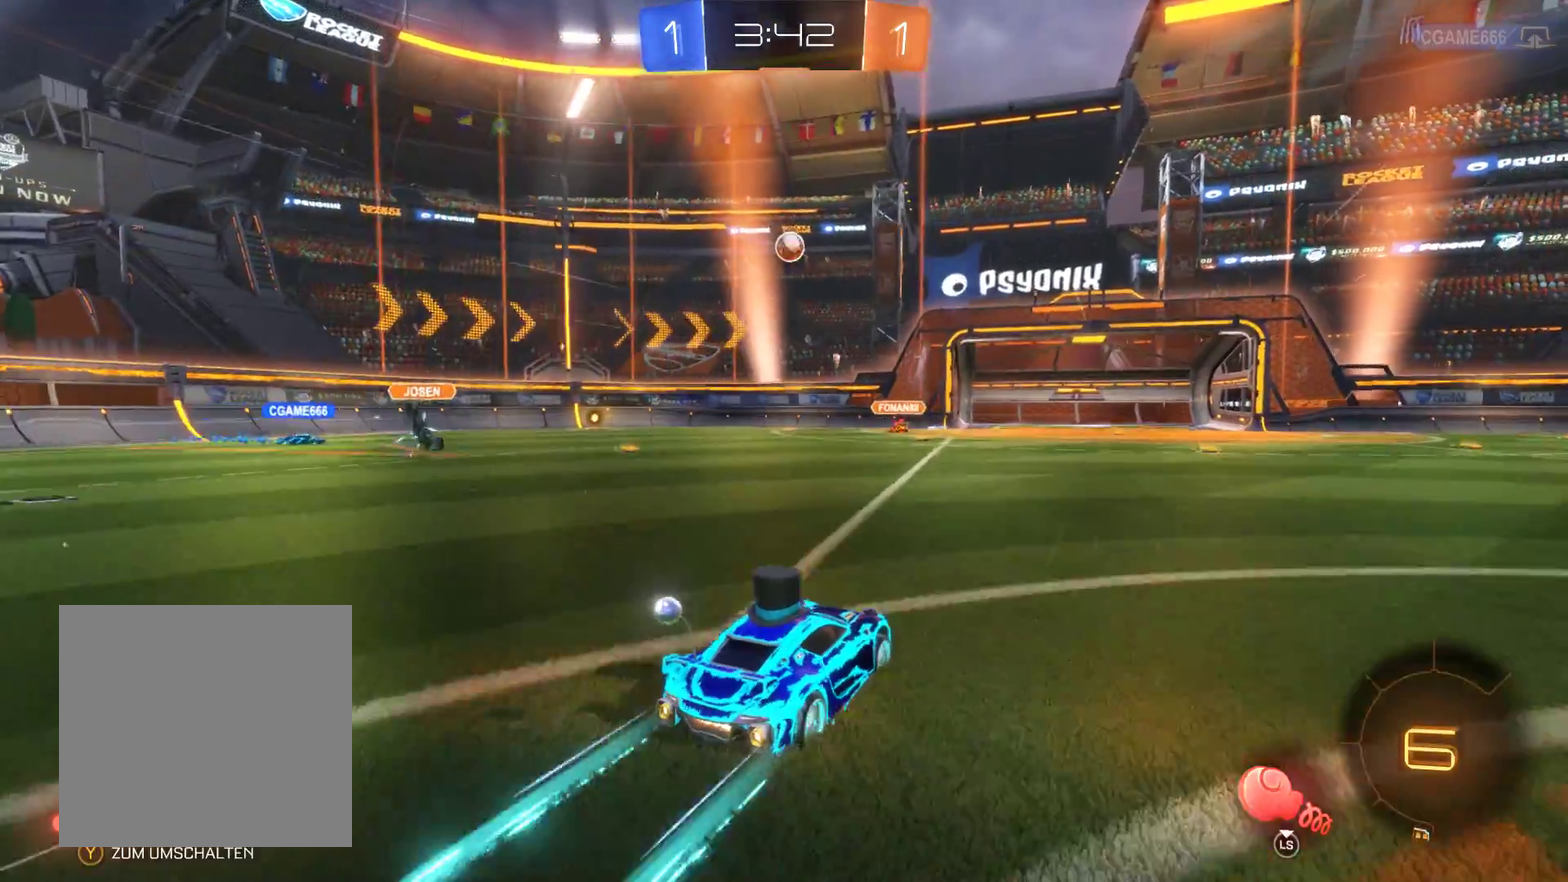
{"buttons": ["A"], "left_stick": "center", "right_stick": "center", "events": [[67, "left_stick", "center"], [133, "A", "down"], [133, "left_stick", "left"], [467, "left_stick", "center"], [500, "R2", "up"]]}
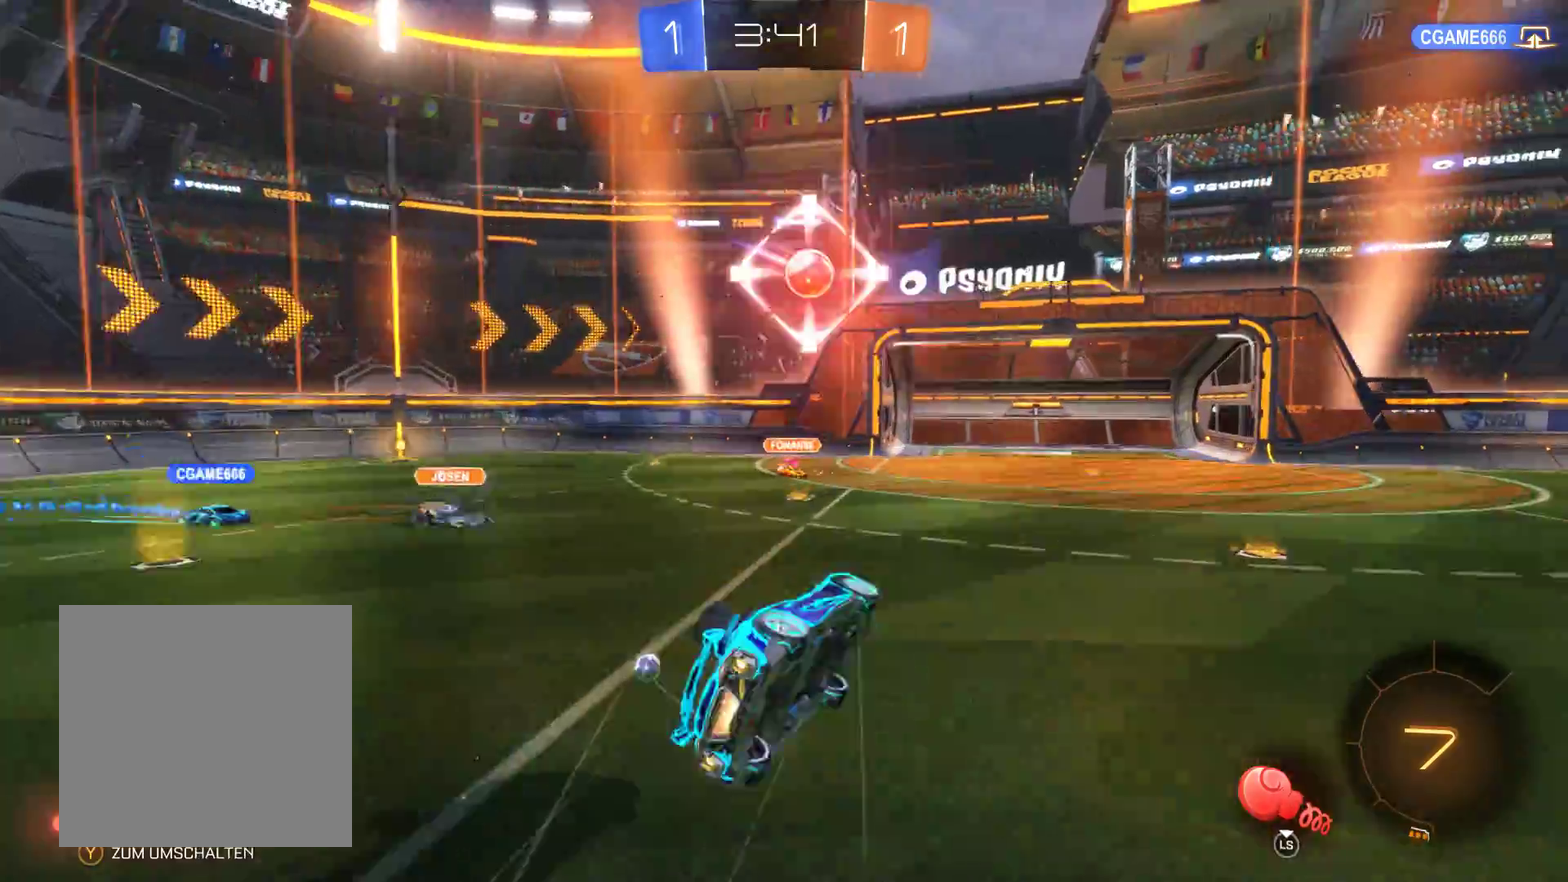
{"buttons": ["L3"], "left_stick": "down-right", "right_stick": "center"}
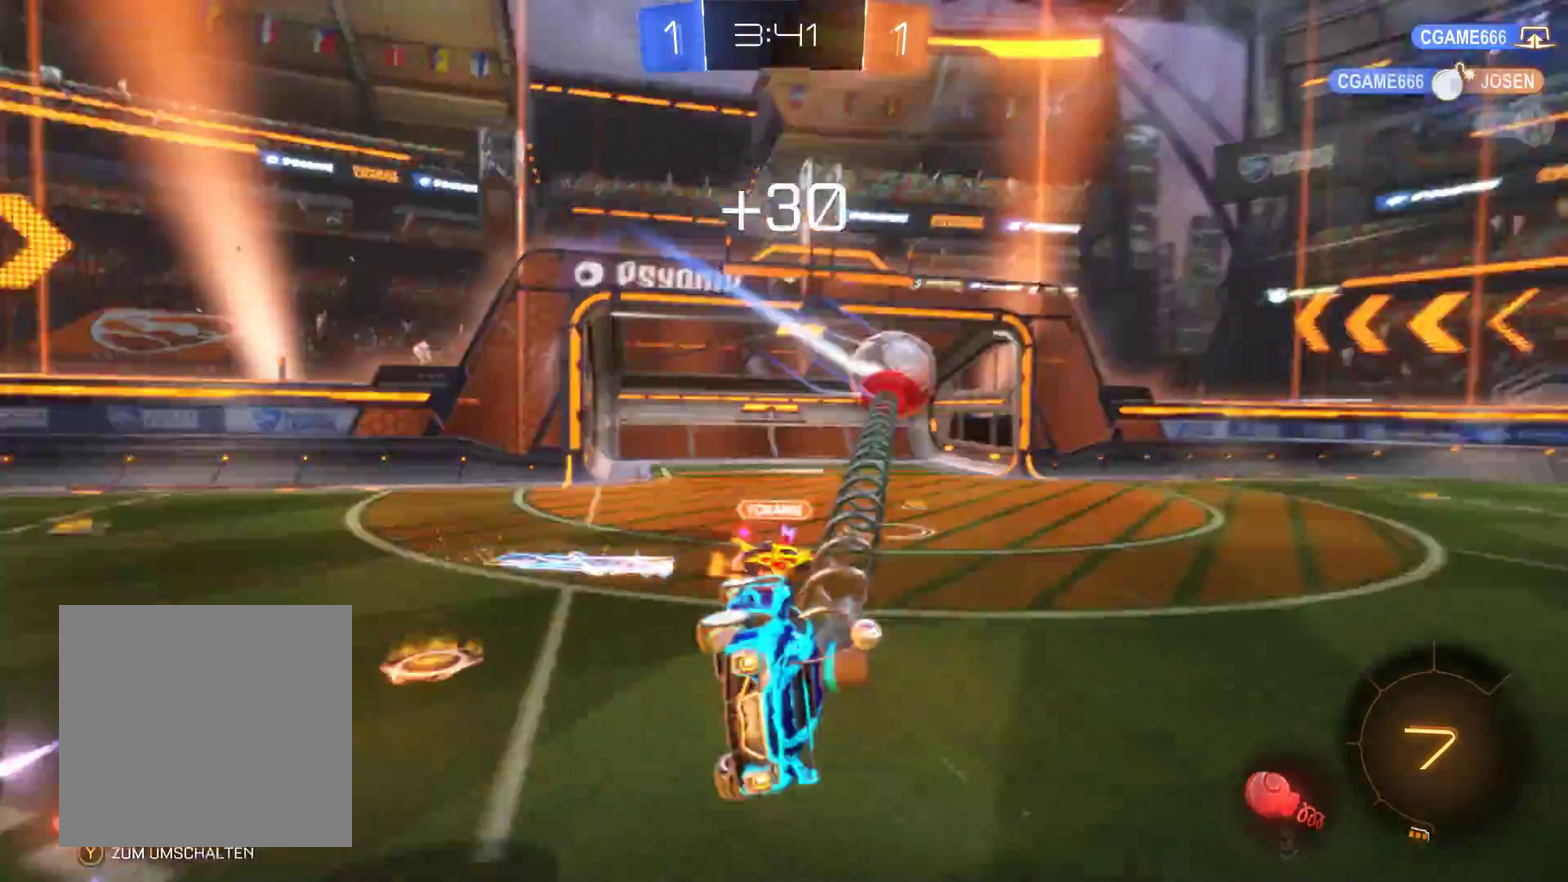
{"buttons": [], "left_stick": "center", "right_stick": "center", "events": [[100, "L3", "up"], [300, "left_stick", "center"]]}
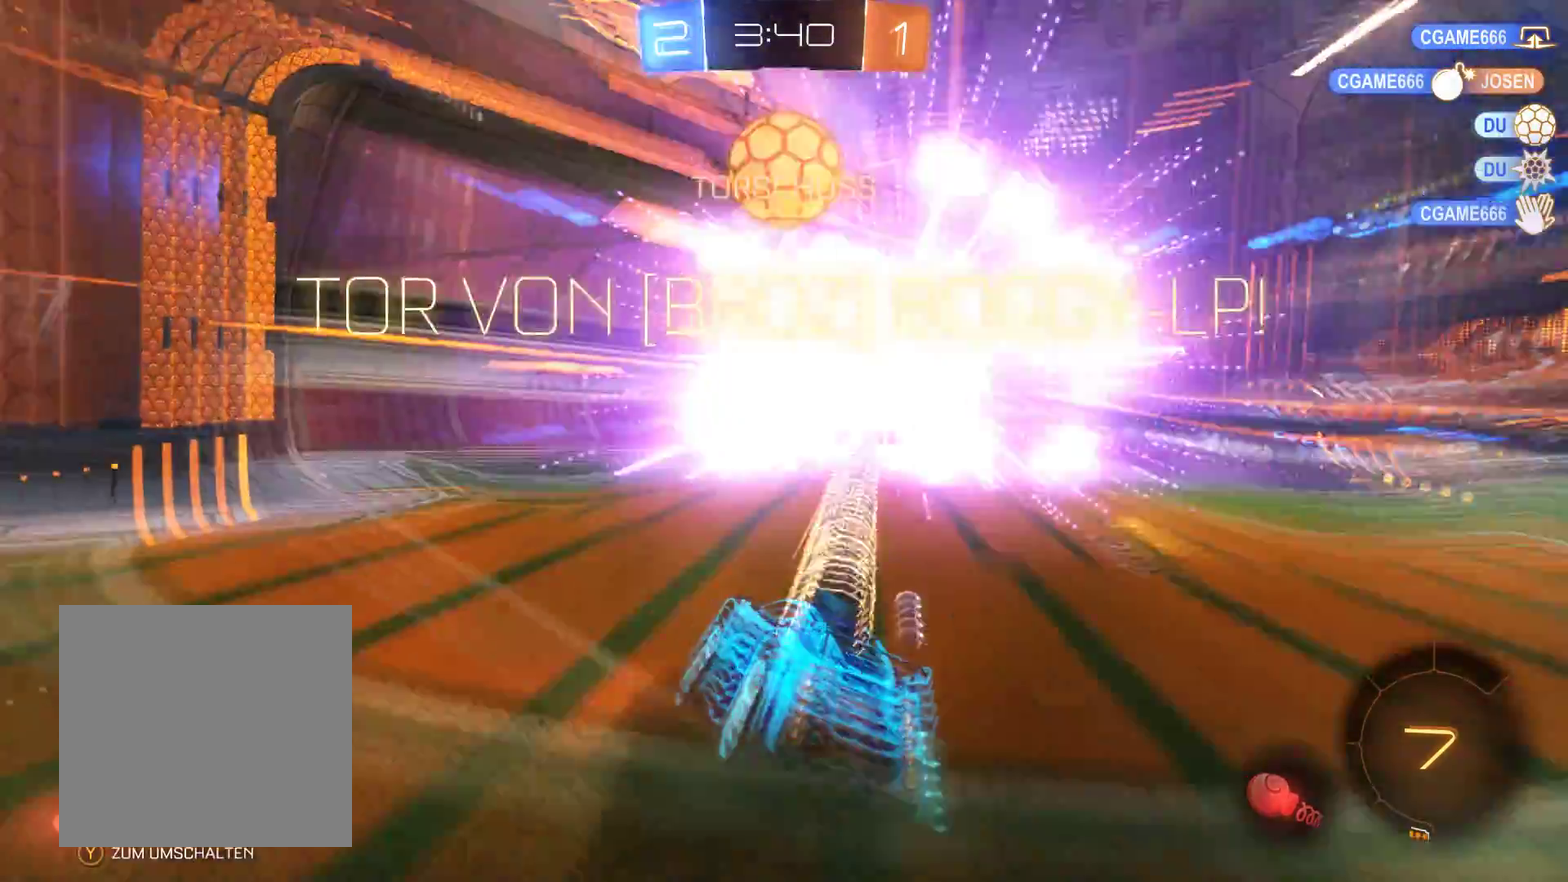
{"buttons": [], "left_stick": "right", "right_stick": "center", "events": [[300, "left_stick", "right"]]}
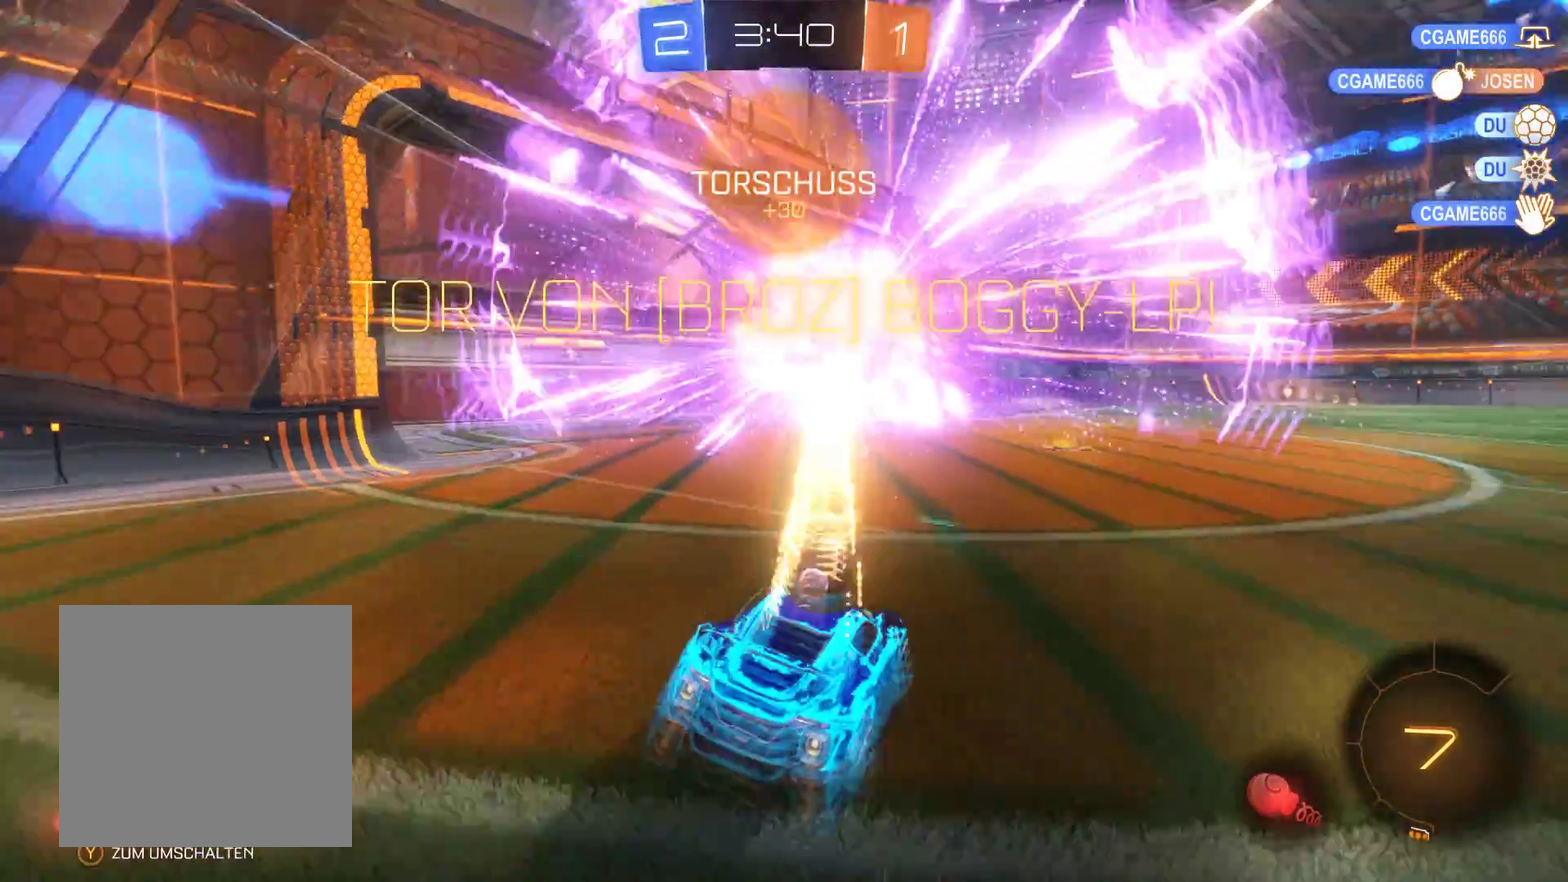
{"buttons": ["R2"], "left_stick": "right", "right_stick": "center", "events": [[67, "R2", "down"]]}
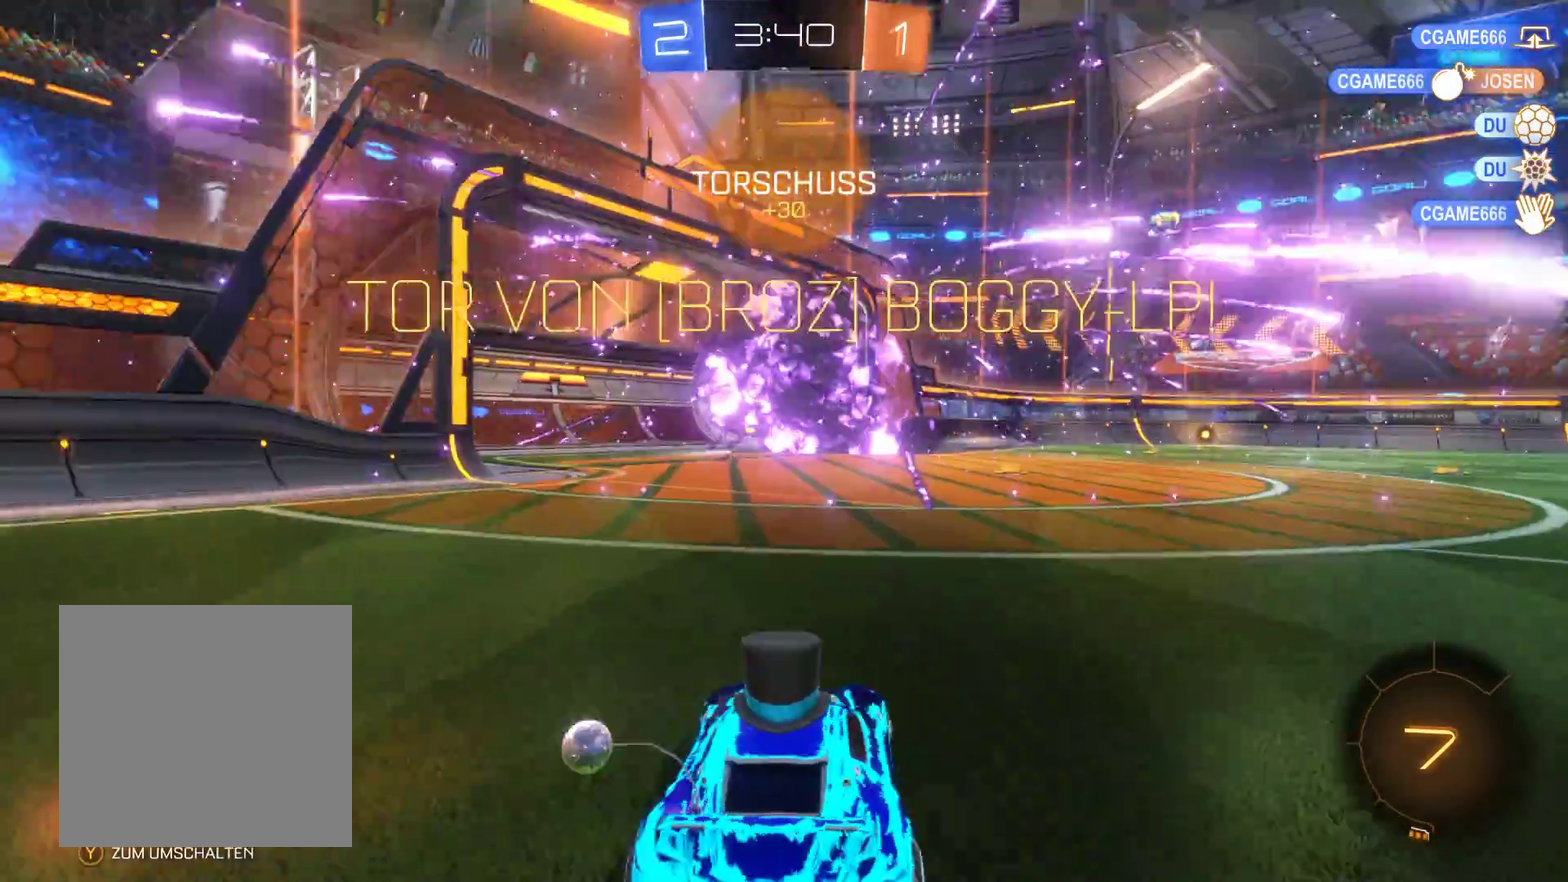
{"buttons": ["A", "R2"], "left_stick": "right", "right_stick": "center", "events": [[167, "A", "down"]]}
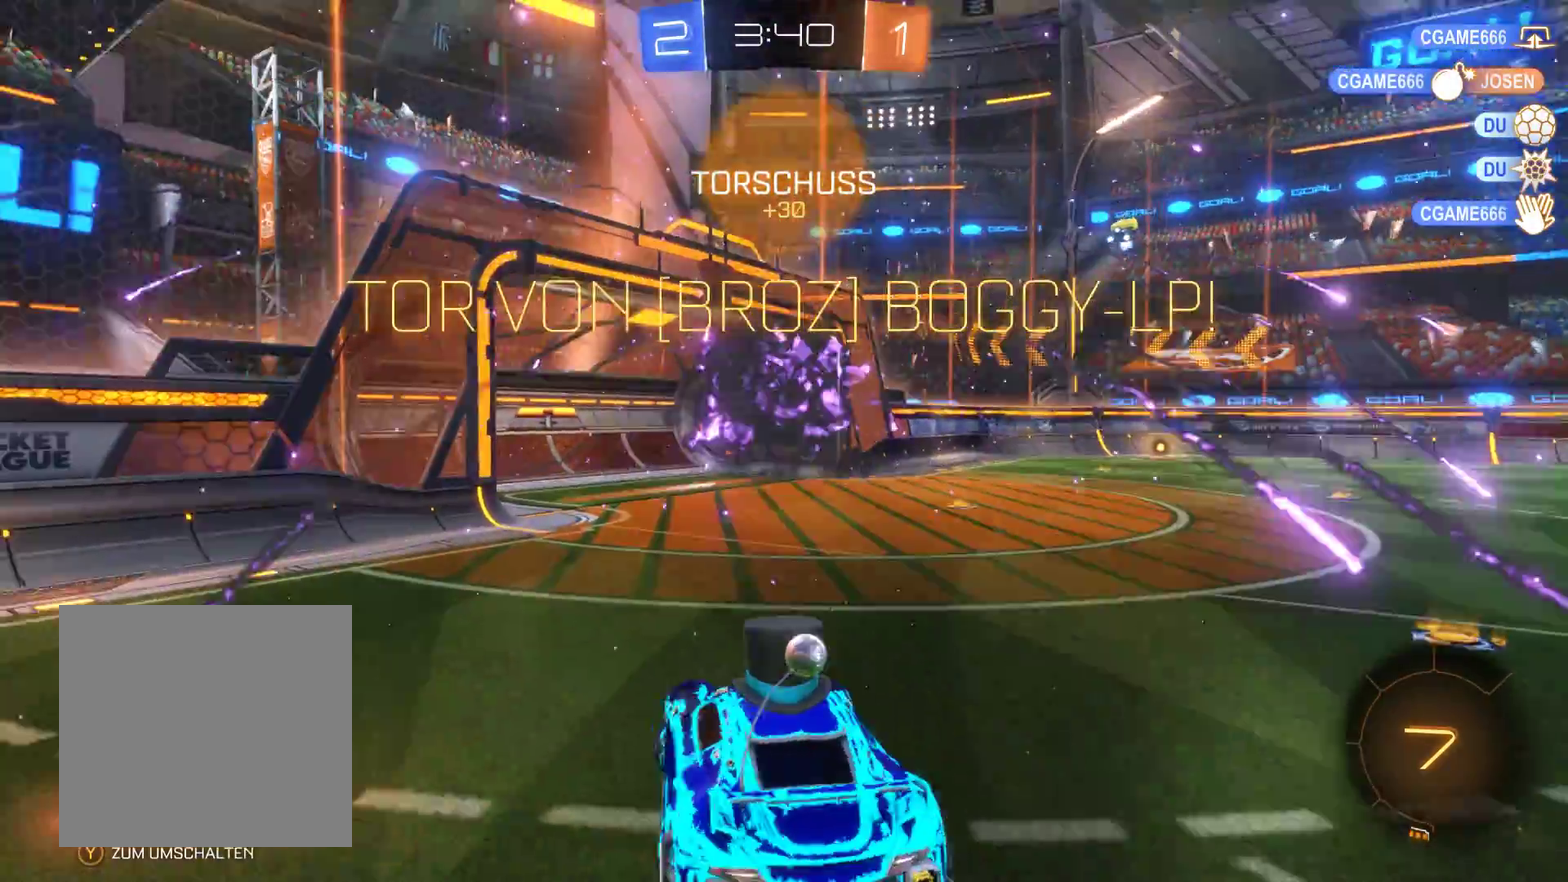
{"buttons": ["A", "R2"], "left_stick": "right", "right_stick": "center", "events": [[67, "A", "up"], [433, "A", "down"]]}
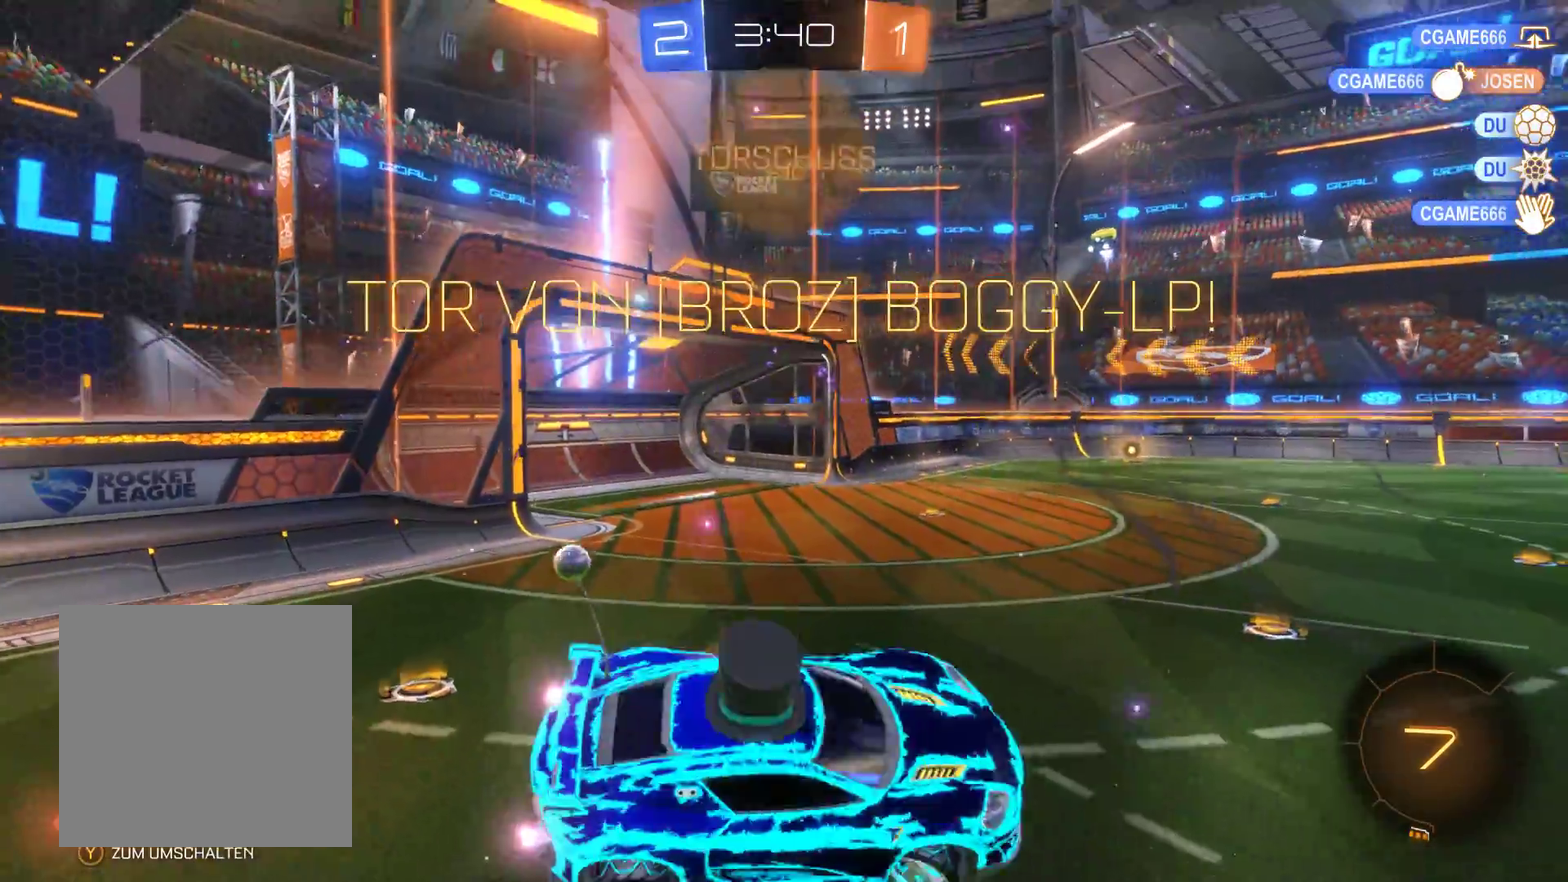
{"buttons": ["R2"], "left_stick": "right", "right_stick": "center", "events": [[333, "A", "up"]]}
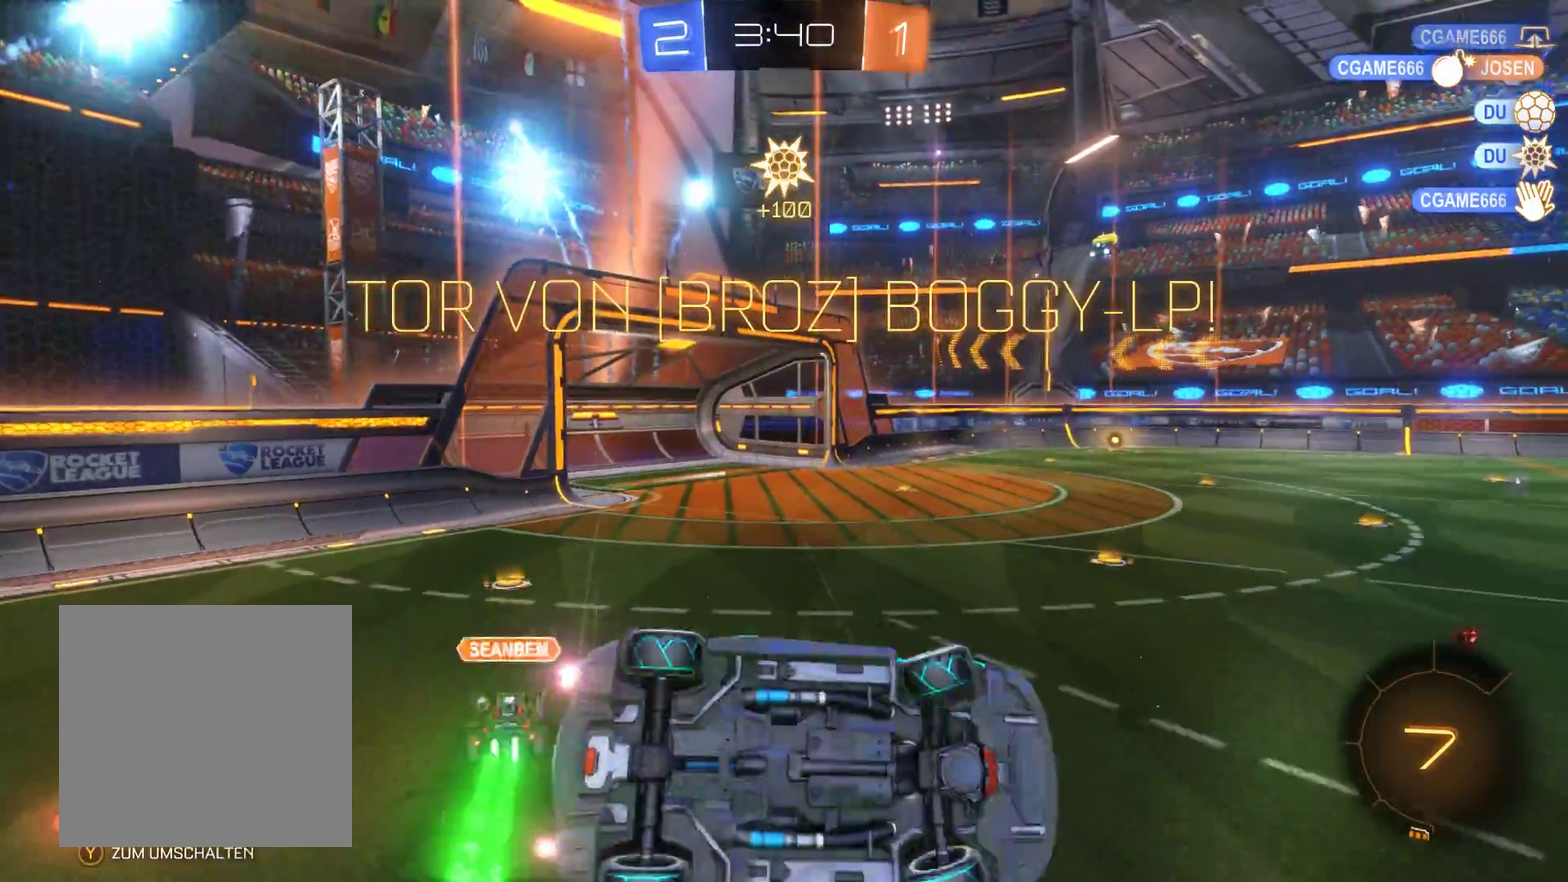
{"buttons": [], "left_stick": "center", "right_stick": "center", "events": [[67, "R2", "up"], [67, "left_stick", "center"]]}